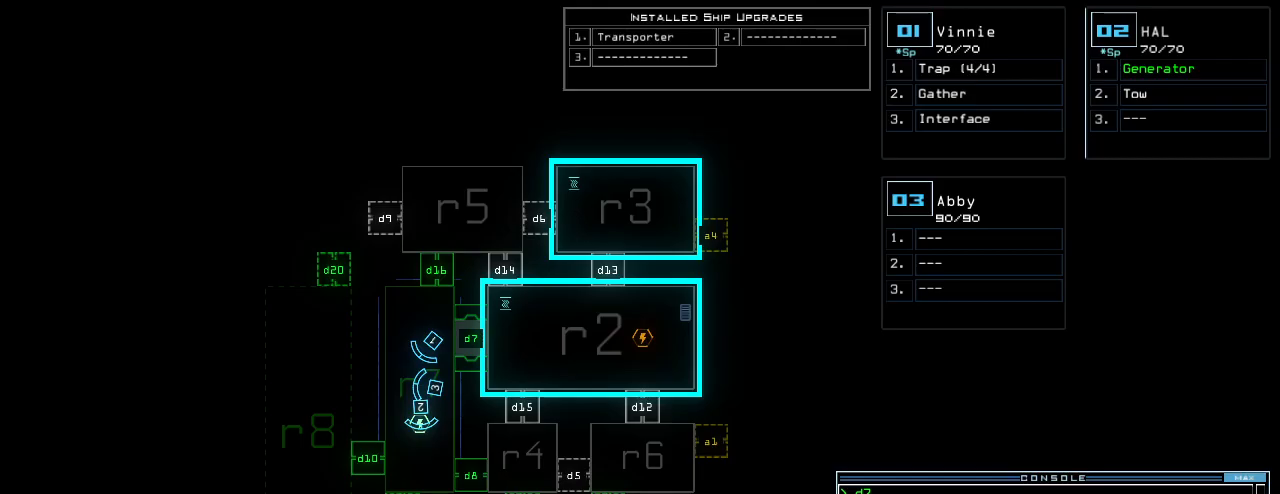
Gameplay with keyboard; each line is a JSON object with the keys held at the frame after it. "events" lists presses ("down") and releases ("up") of ".", "0", "1", "2", "3", "4", "5", "6", "7", "8", "9", "a", "b", "backspace", "c", "caps_lock", "comma", "ctrl_l", "ctrl_r", "d", "down", "e", "equals", "escape", "f", "f9", "g", "h", "i", "j", "k", "l", "left", "m", "minus", "n", "o", "p", "q", "quote", "r", "return", "right", "s", "semicolon", "shift_l", "shift_r", "space", "t", "tab", "tilde", "u", "up", "v", "w", "x", "y" and "z" between this image and that frame as [ms after this image, input, new state], when the widget could be followed in between. No other keys are recorded. Mouse input is not recorded.
{"keys": [], "events": []}
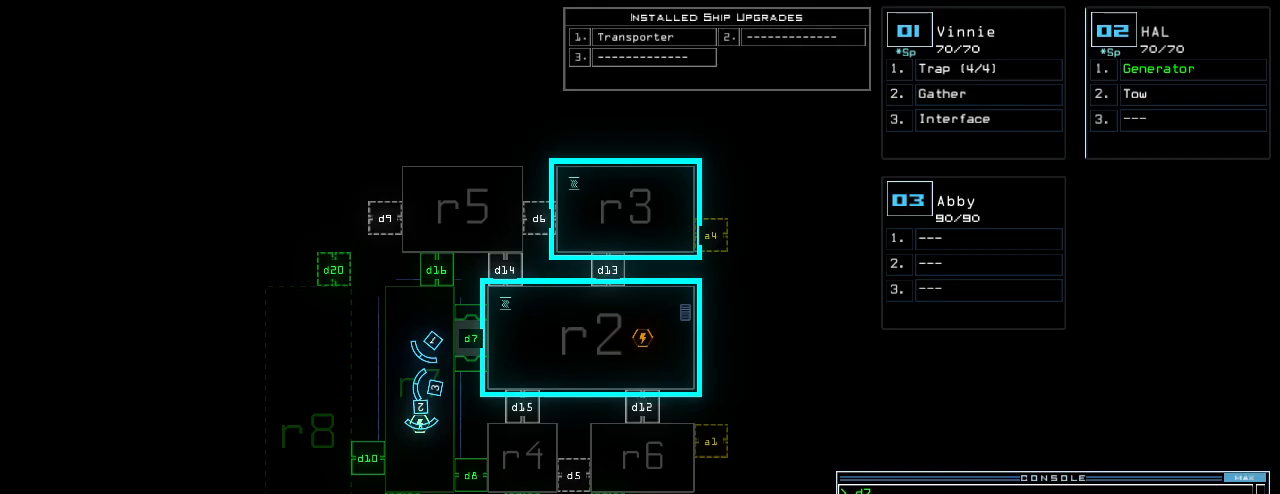
{"keys": [], "events": []}
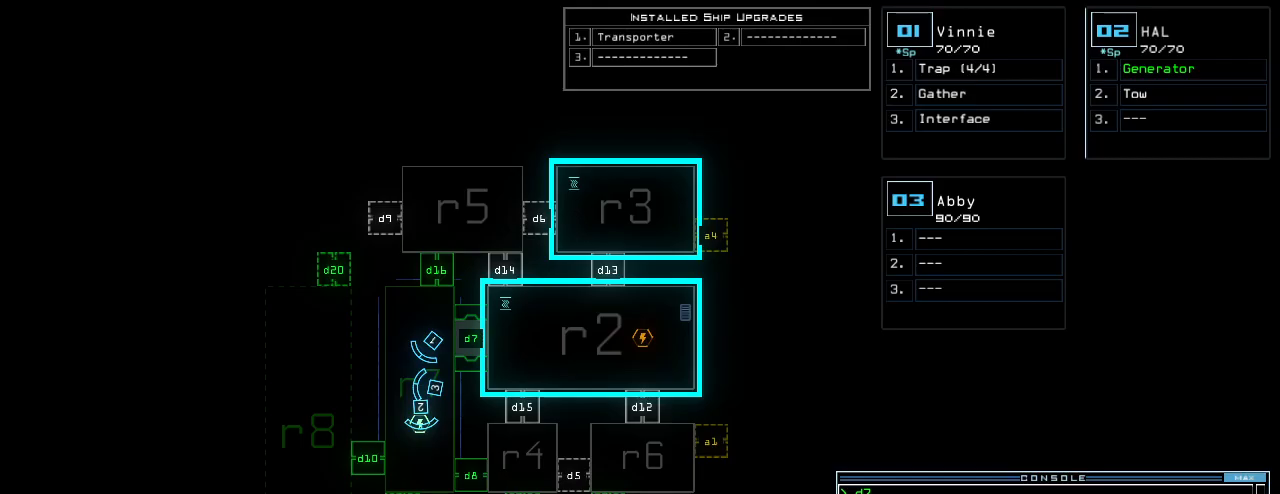
{"keys": [], "events": []}
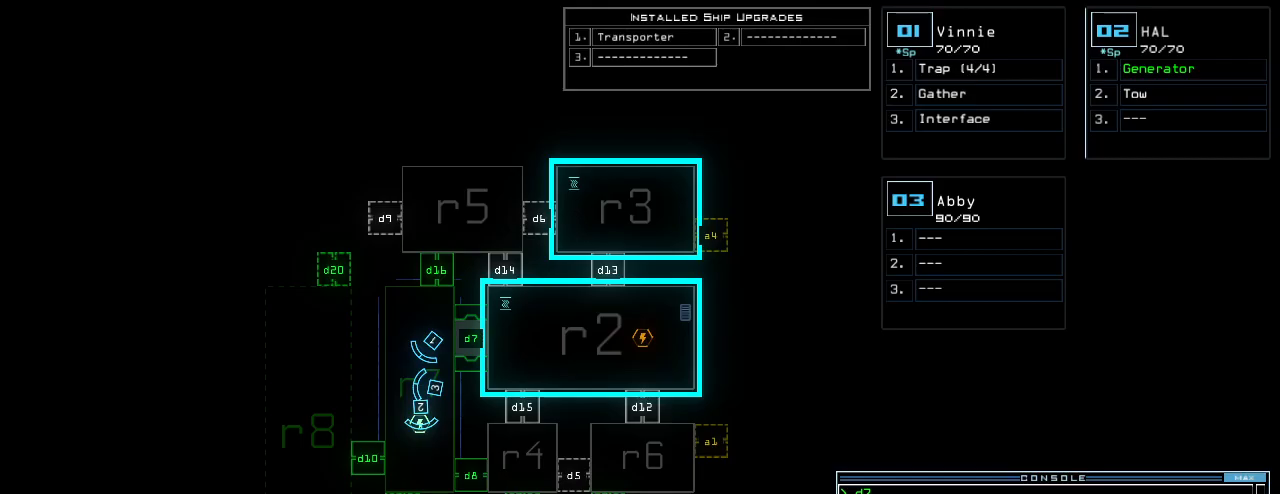
{"keys": [], "events": []}
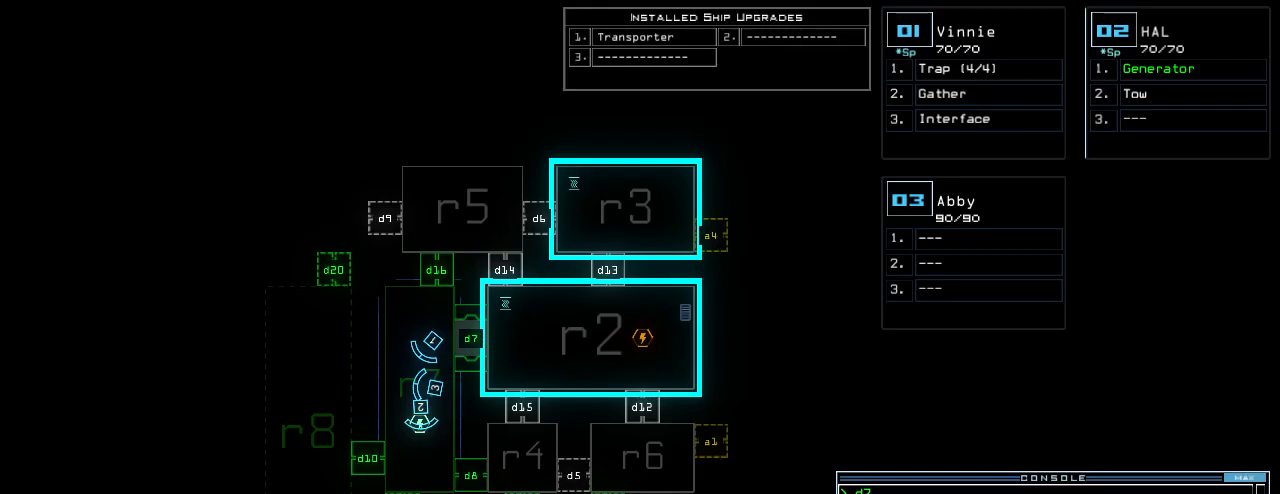
{"keys": ["1"], "events": [[500, "1", "down"]]}
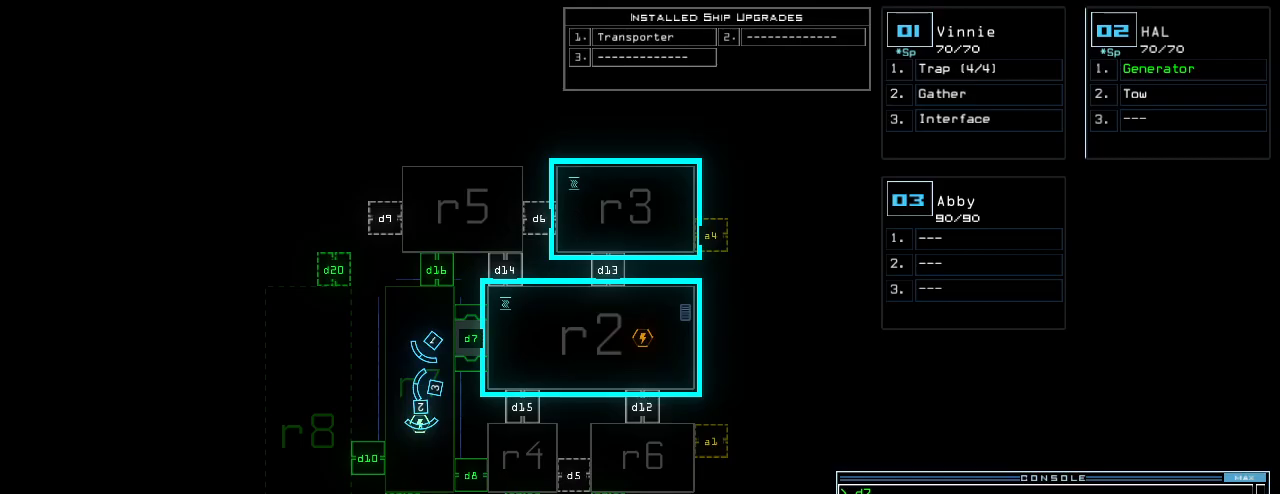
{"keys": ["down", "right"], "events": [[20, "1", "up"], [300, "right", "down"], [380, "down", "down"]]}
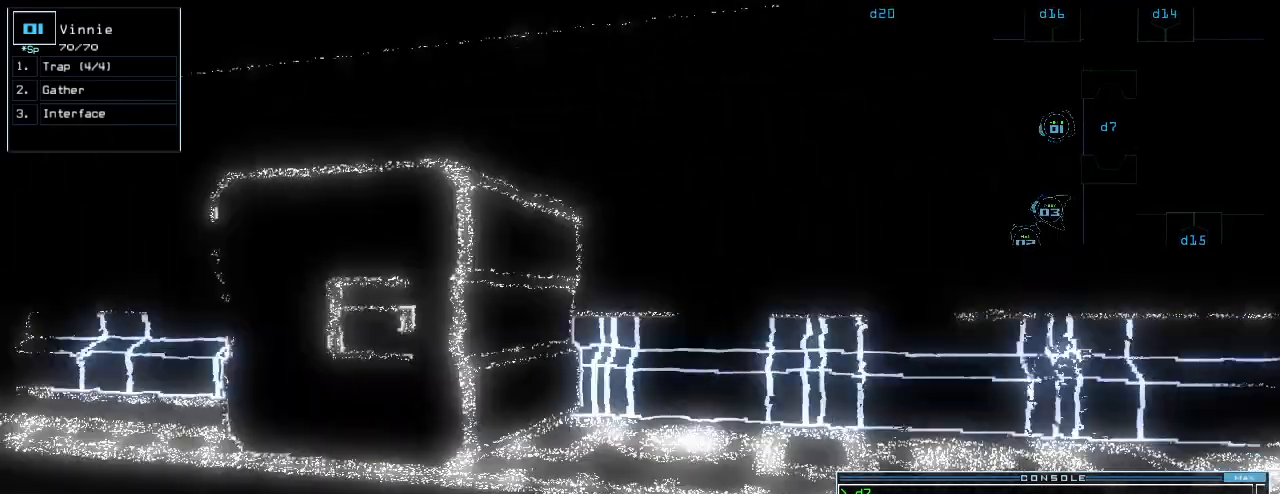
{"keys": ["down", "left"], "events": [[100, "right", "up"], [300, "right", "down"], [340, "right", "up"], [500, "left", "down"]]}
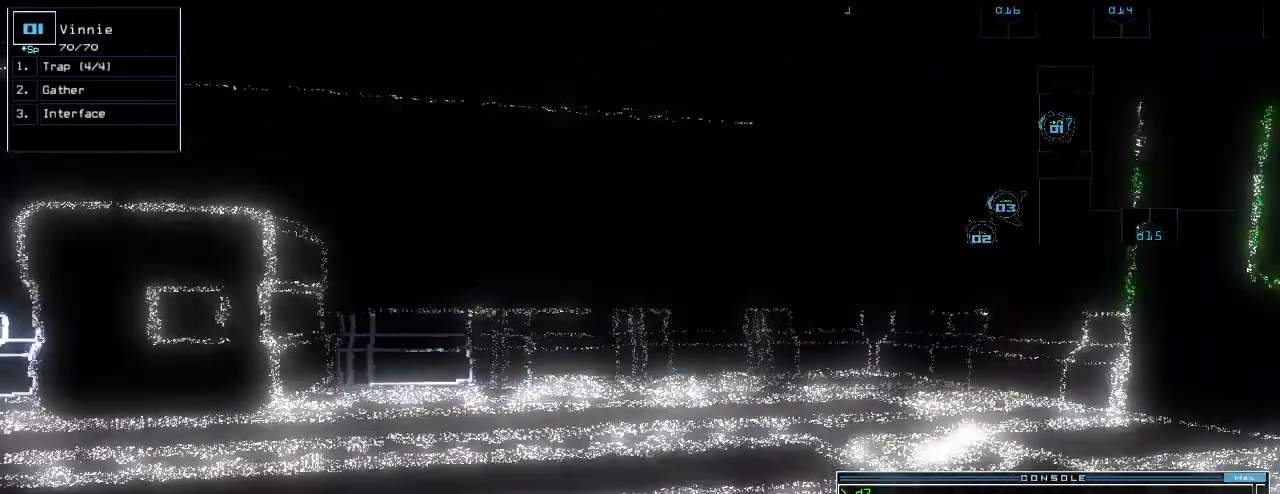
{"keys": ["down", "right"]}
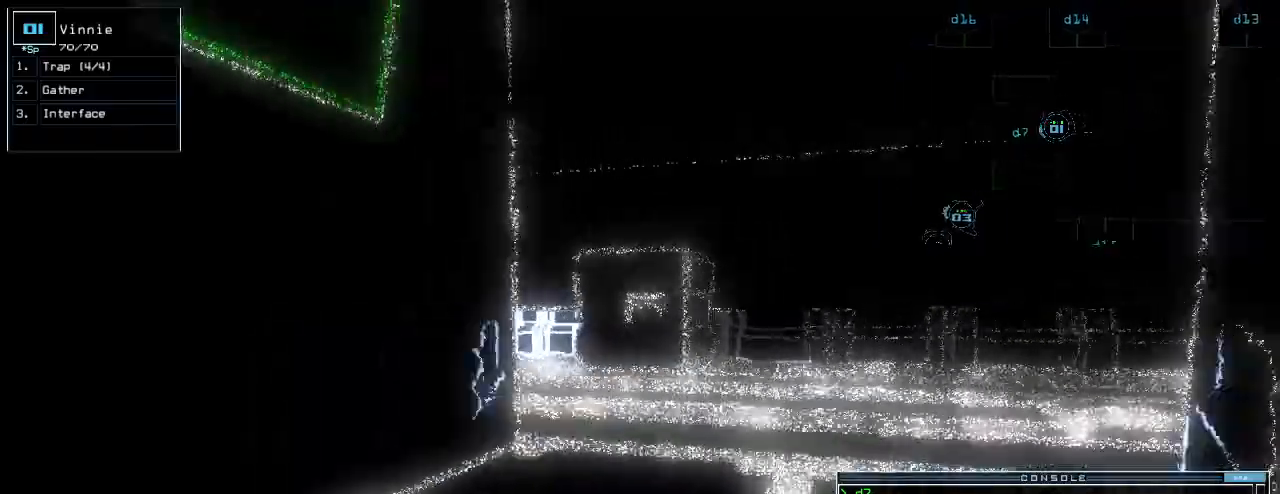
{"keys": ["3", "left"], "events": [[60, "right", "up"], [160, "right", "down"], [200, "right", "up"], [440, "down", "up"], [460, "left", "down"], [480, "3", "down"]]}
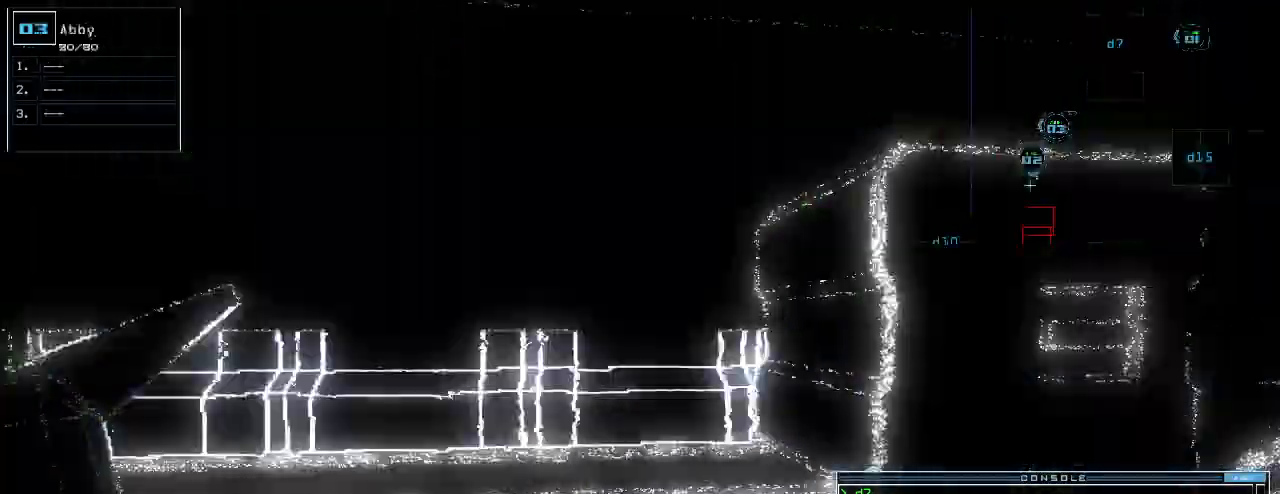
{"keys": ["down"], "events": [[60, "3", "up"], [360, "down", "down"], [480, "left", "up"]]}
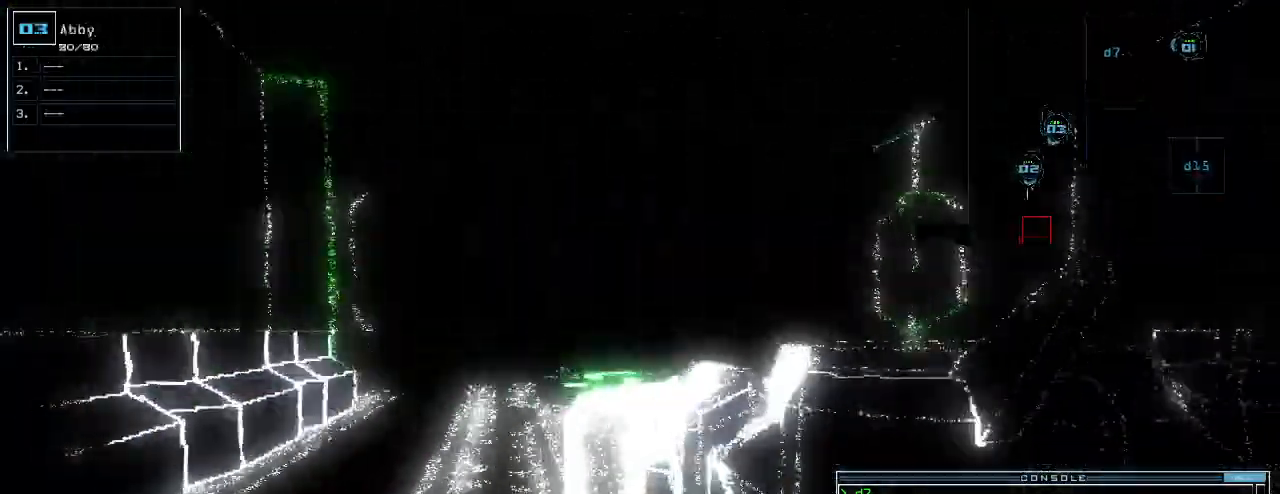
{"keys": ["down"], "events": []}
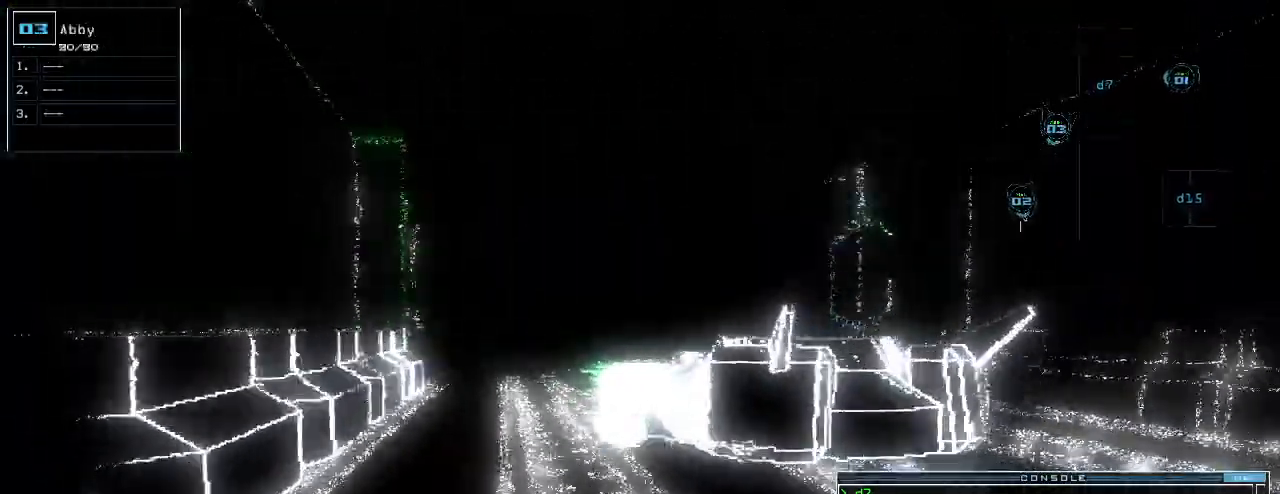
{"keys": ["down", "right"], "events": [[160, "right", "down"], [280, "right", "up"], [440, "right", "down"]]}
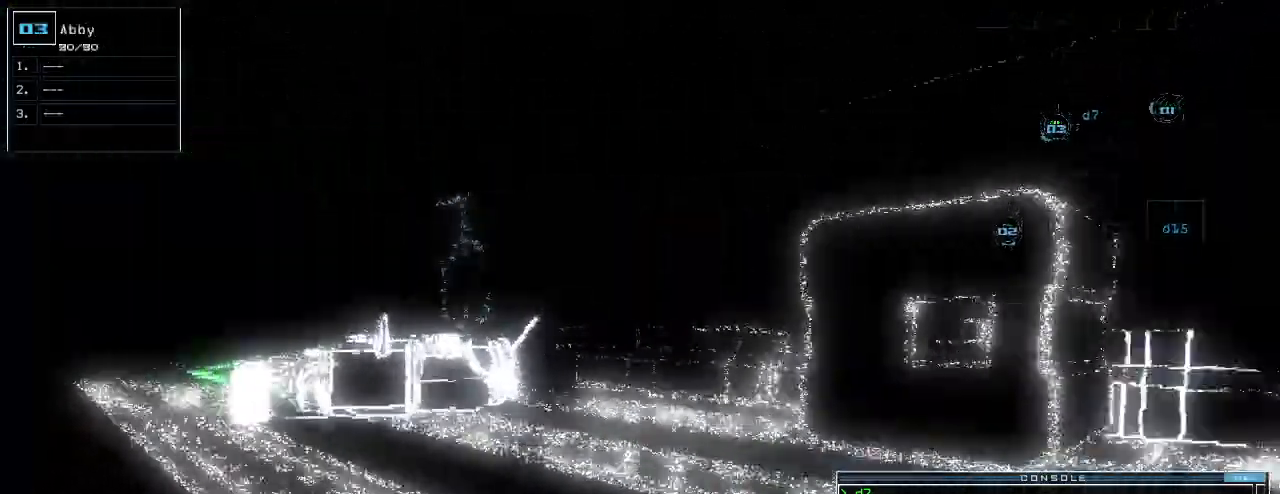
{"keys": ["down", "right"], "events": [[20, "right", "up"], [500, "right", "down"]]}
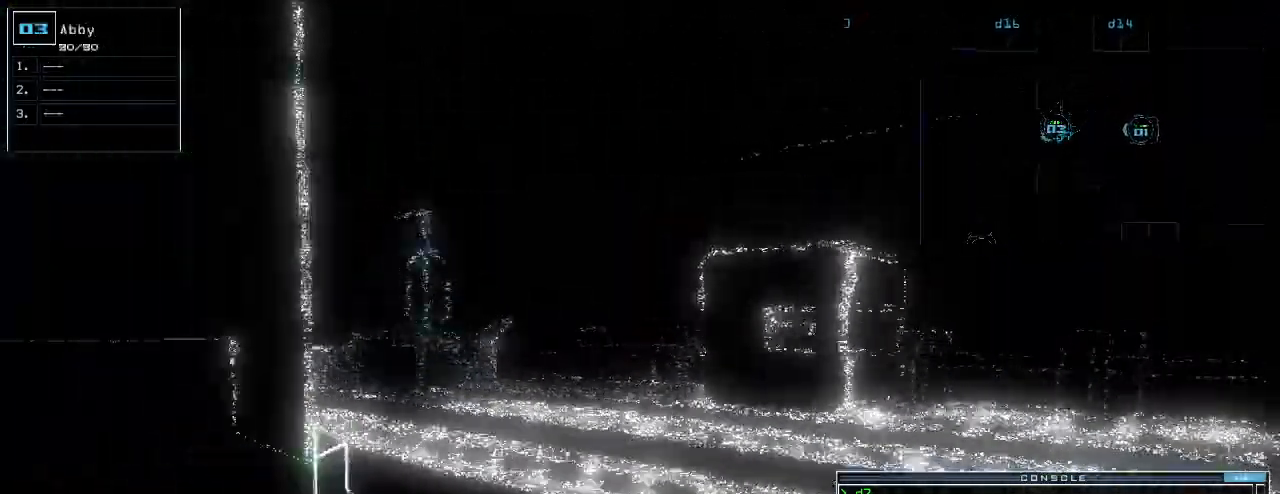
{"keys": ["down"]}
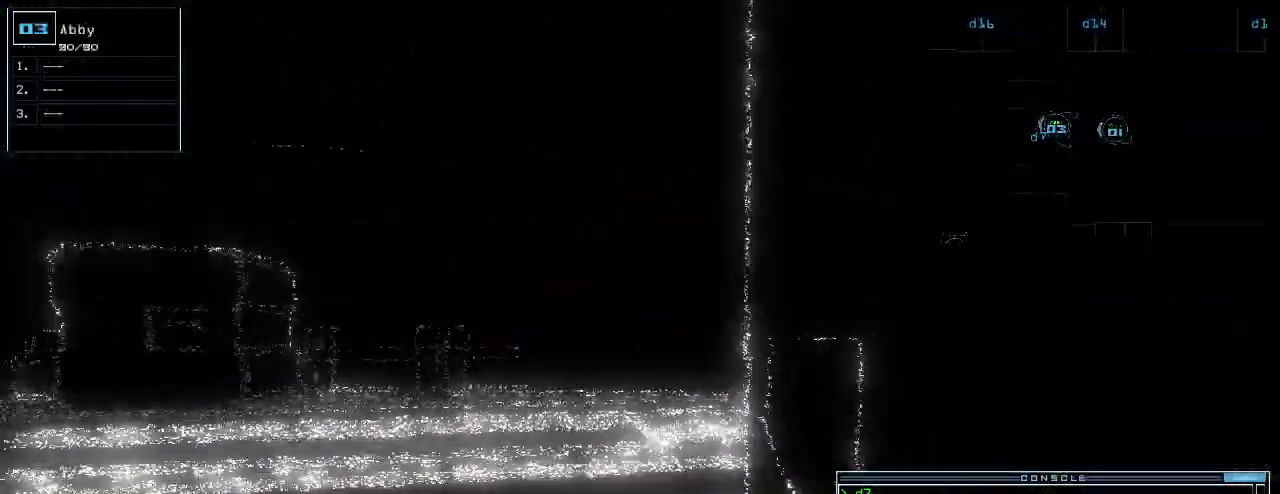
{"keys": ["down"], "events": [[140, "left", "down"], [280, "left", "up"]]}
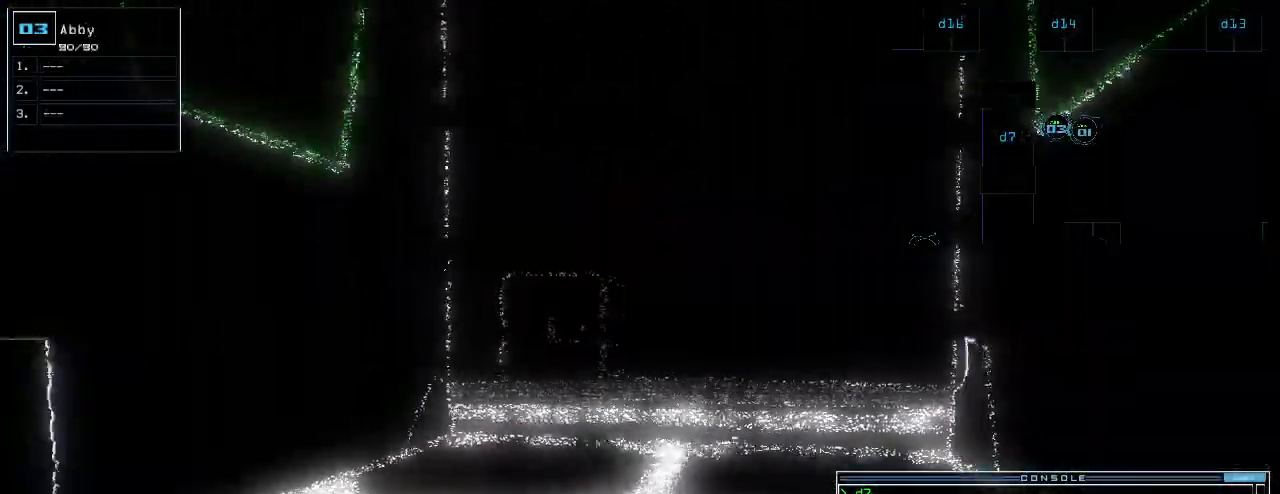
{"keys": [], "events": [[180, "down", "up"]]}
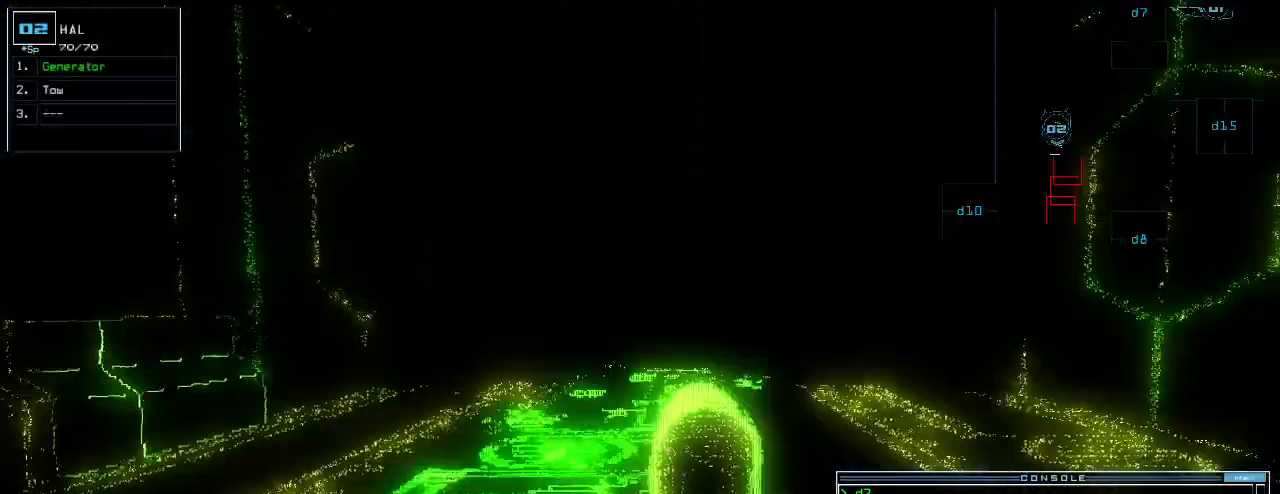
{"keys": [], "events": []}
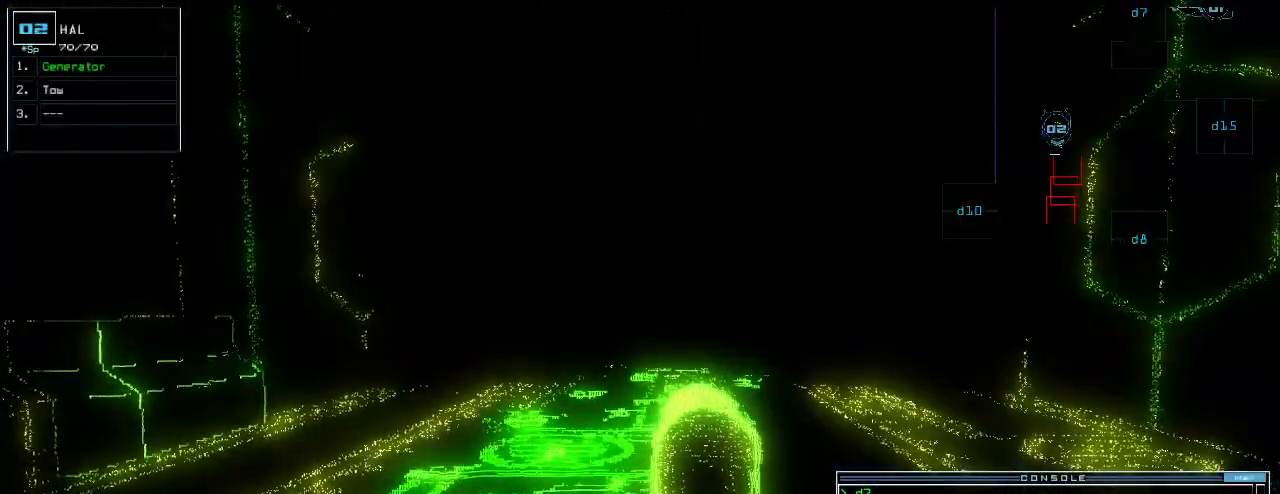
{"keys": [], "events": [[440, "down", "down"], [480, "down", "up"]]}
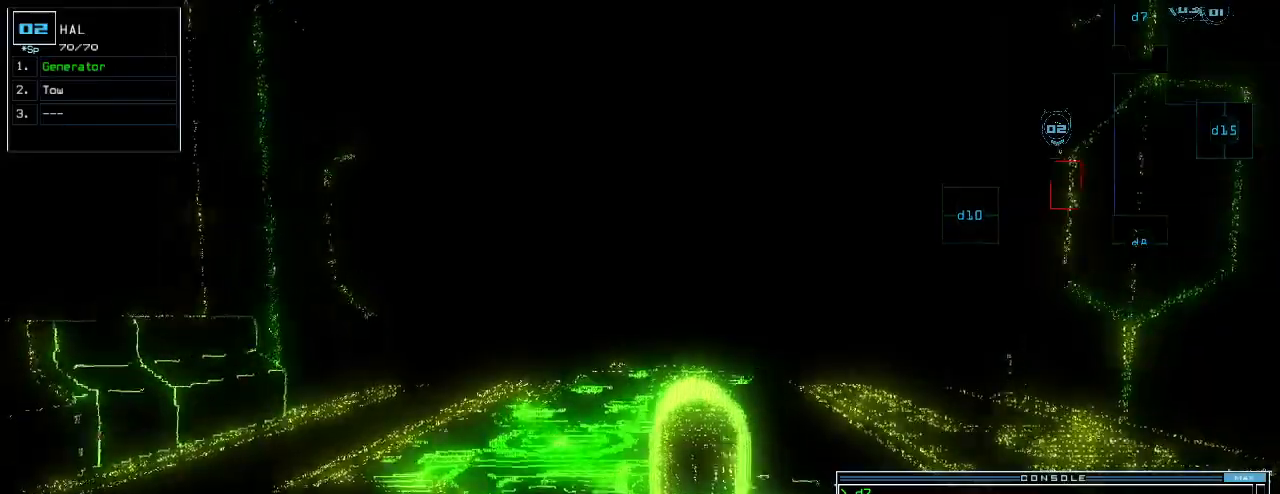
{"keys": [], "events": []}
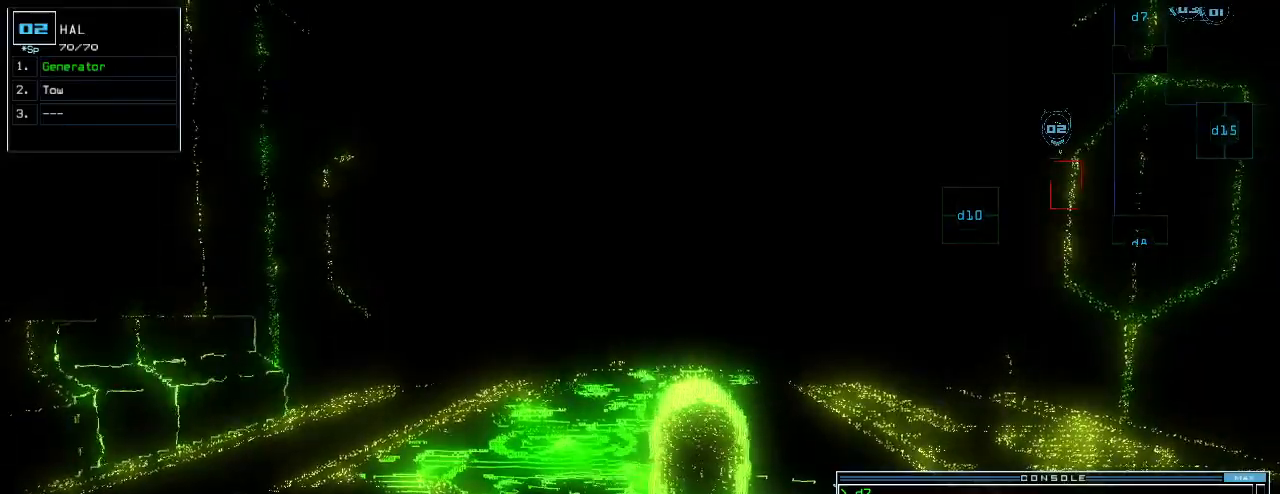
{"keys": [], "events": []}
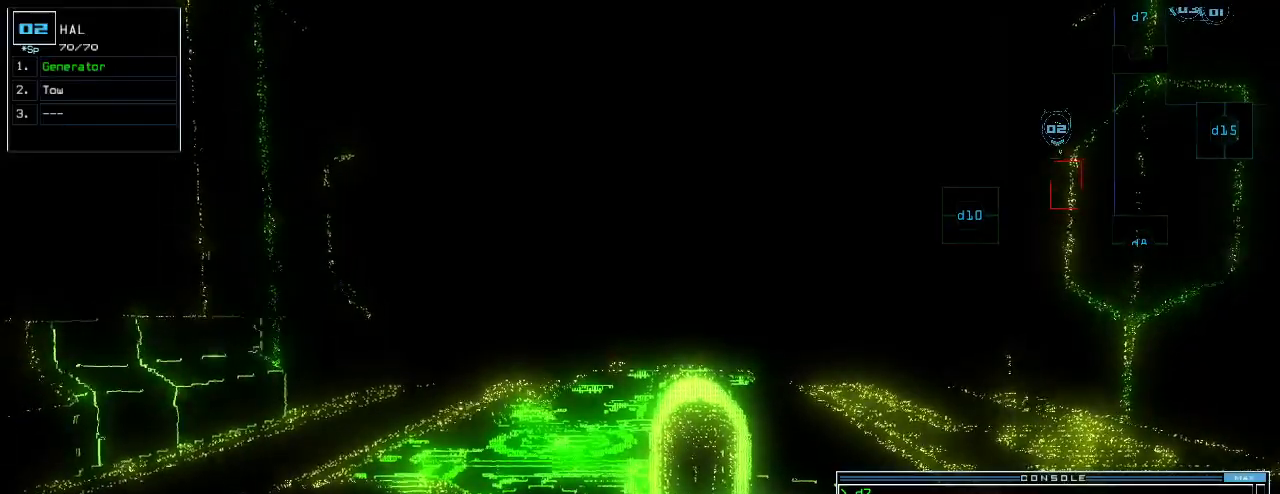
{"keys": [], "events": []}
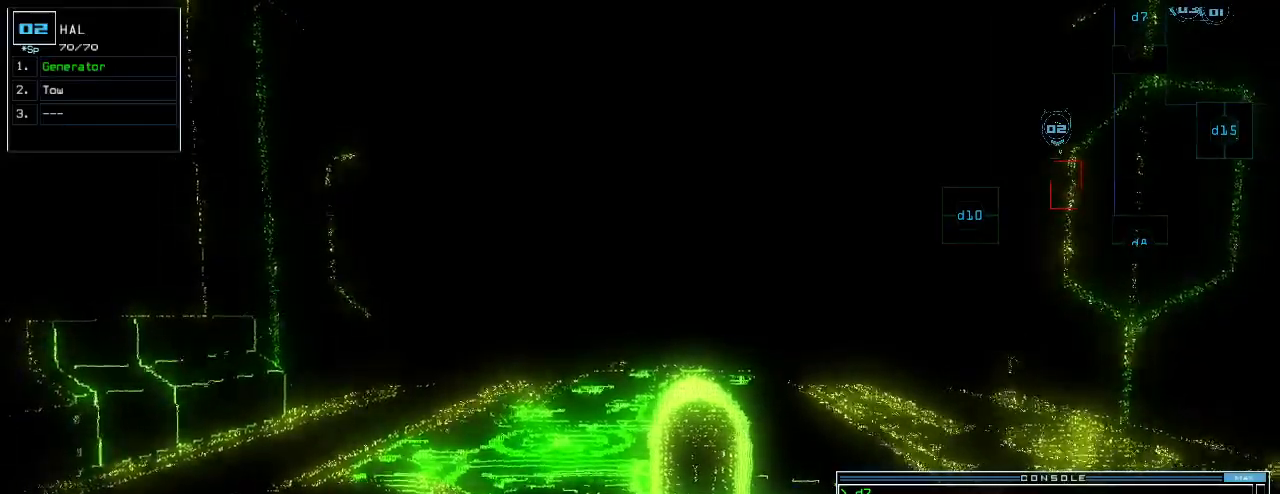
{"keys": [], "events": [[20, "3", "down"], [80, "3", "up"]]}
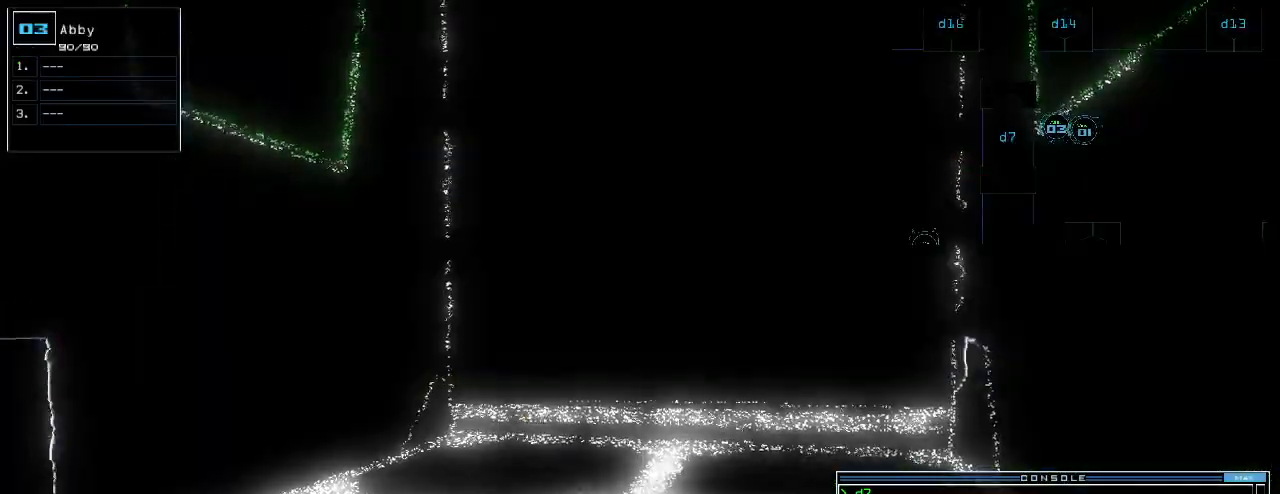
{"keys": [], "events": []}
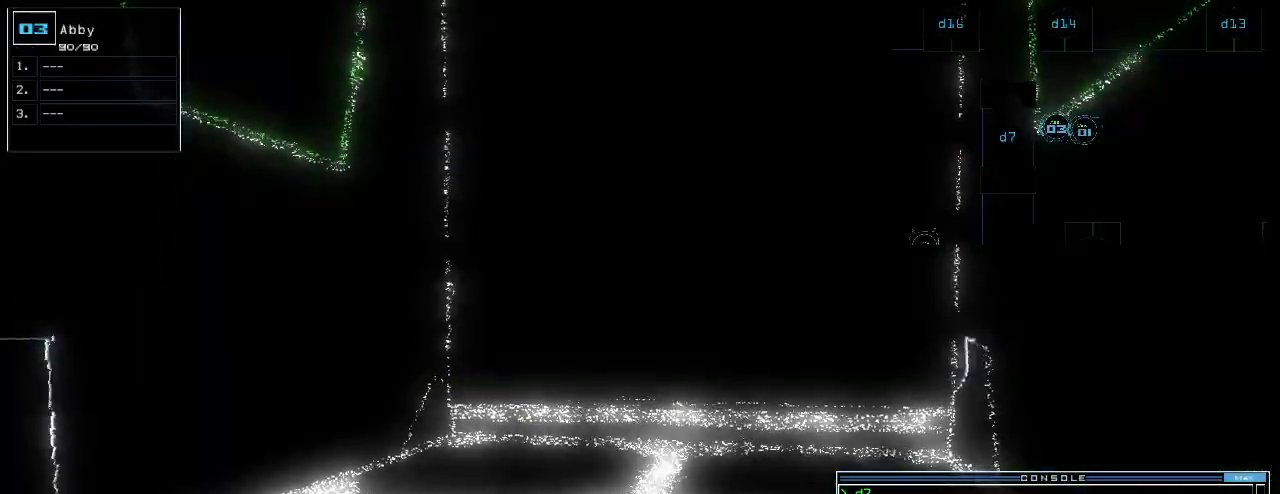
{"keys": ["right"]}
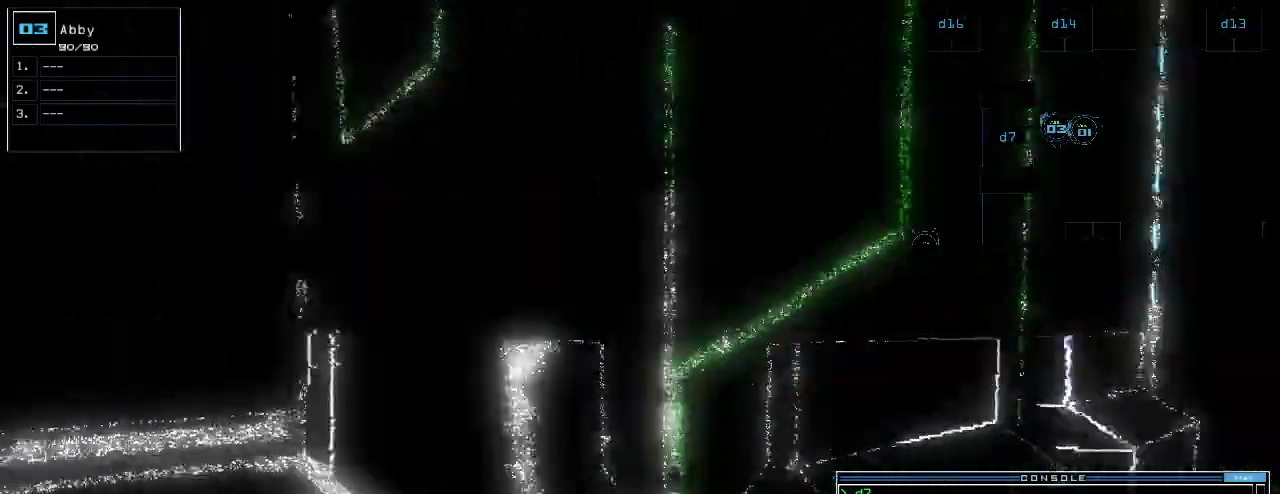
{"keys": ["down"]}